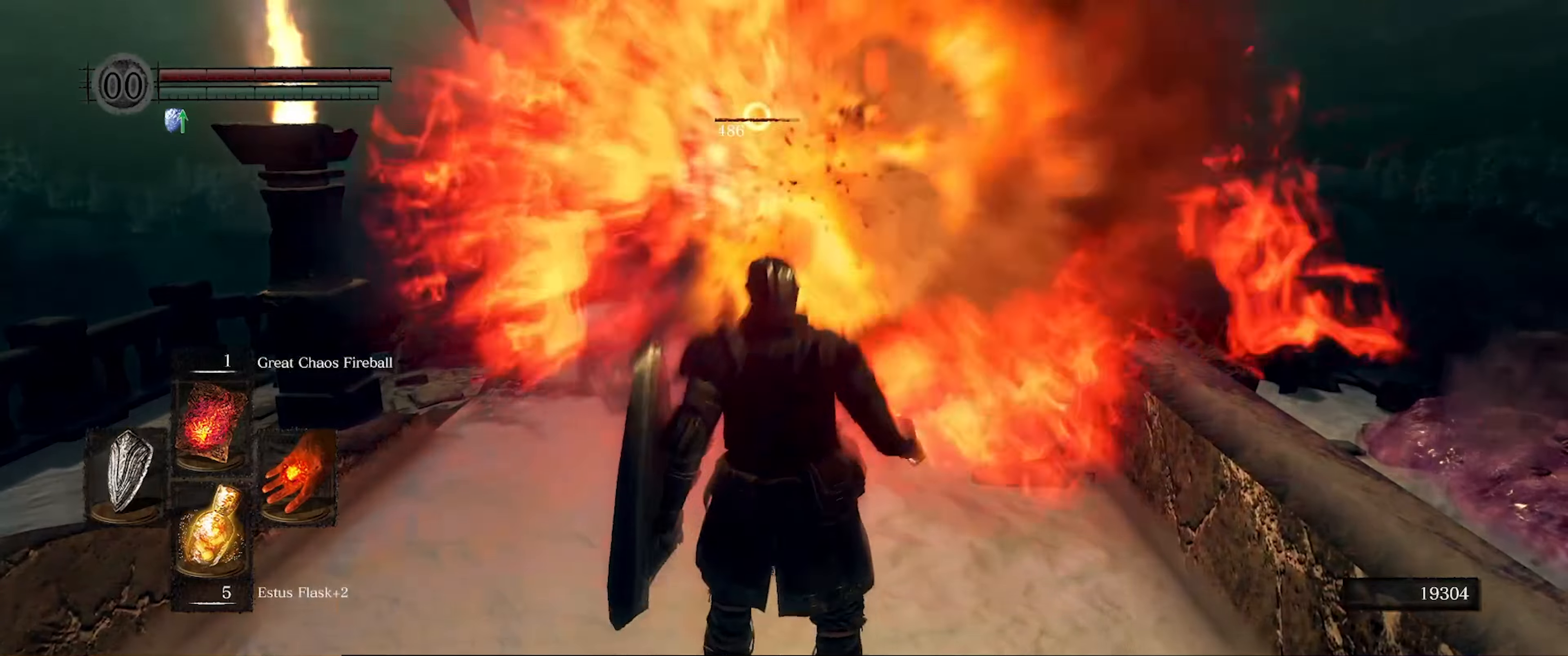
Gameplay with a controller (Xbox layout); each line is a JSON object with the inputs held at the frame after it. "events" lists button and stick changes between this image and that frame as [ms after this image, input, new state], when the widget could be followed in between. Not read: L3 R3.
{"buttons": [], "left_stick": "down", "right_stick": "center", "events": []}
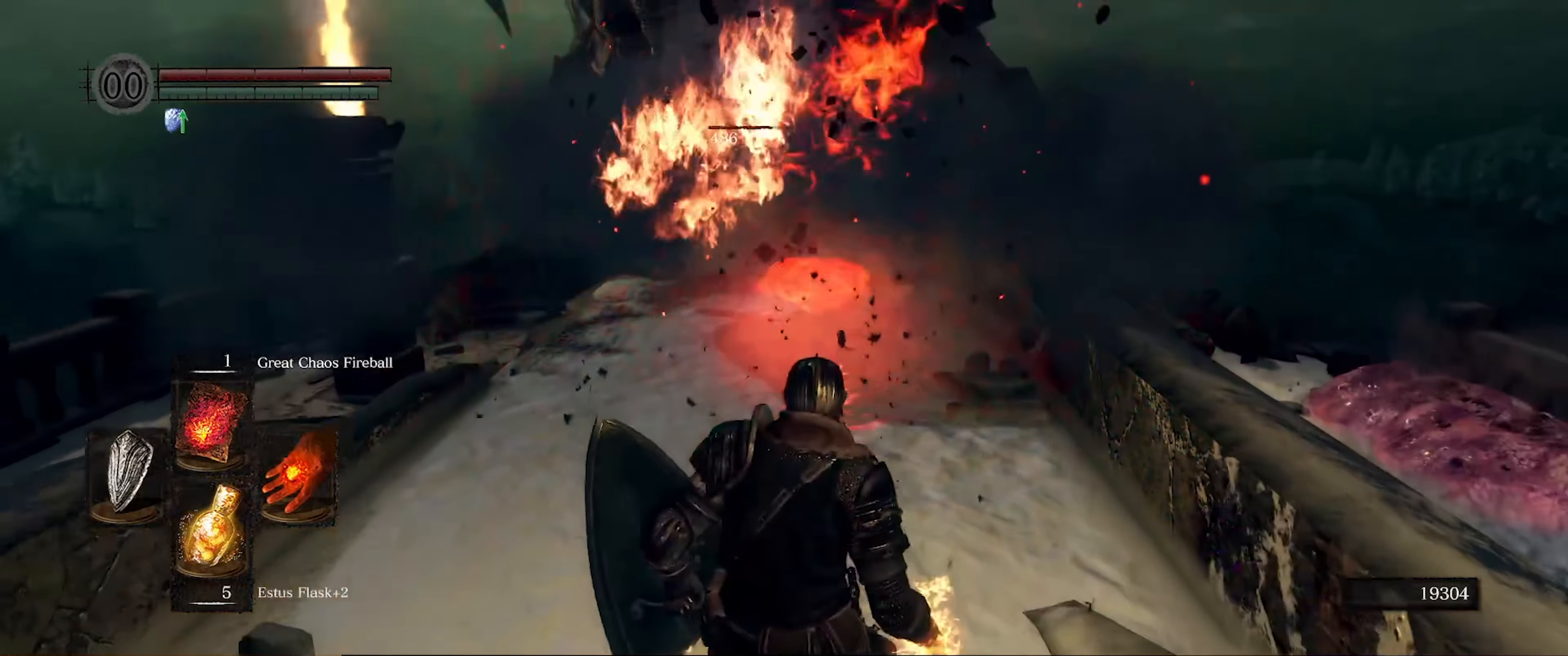
{"buttons": [], "left_stick": "down-right", "right_stick": "center", "events": [[417, "left_stick", "down-right"]]}
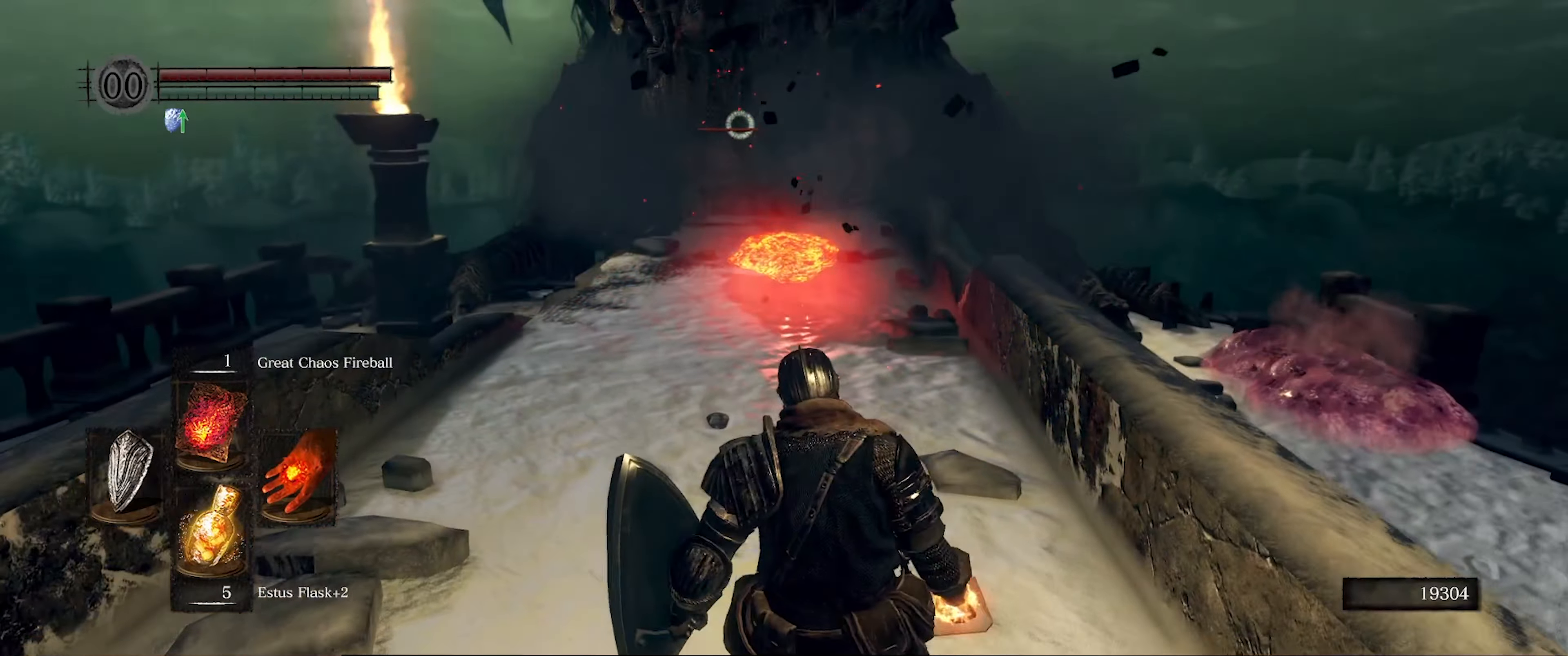
{"buttons": [], "left_stick": "down-right", "right_stick": "center", "events": []}
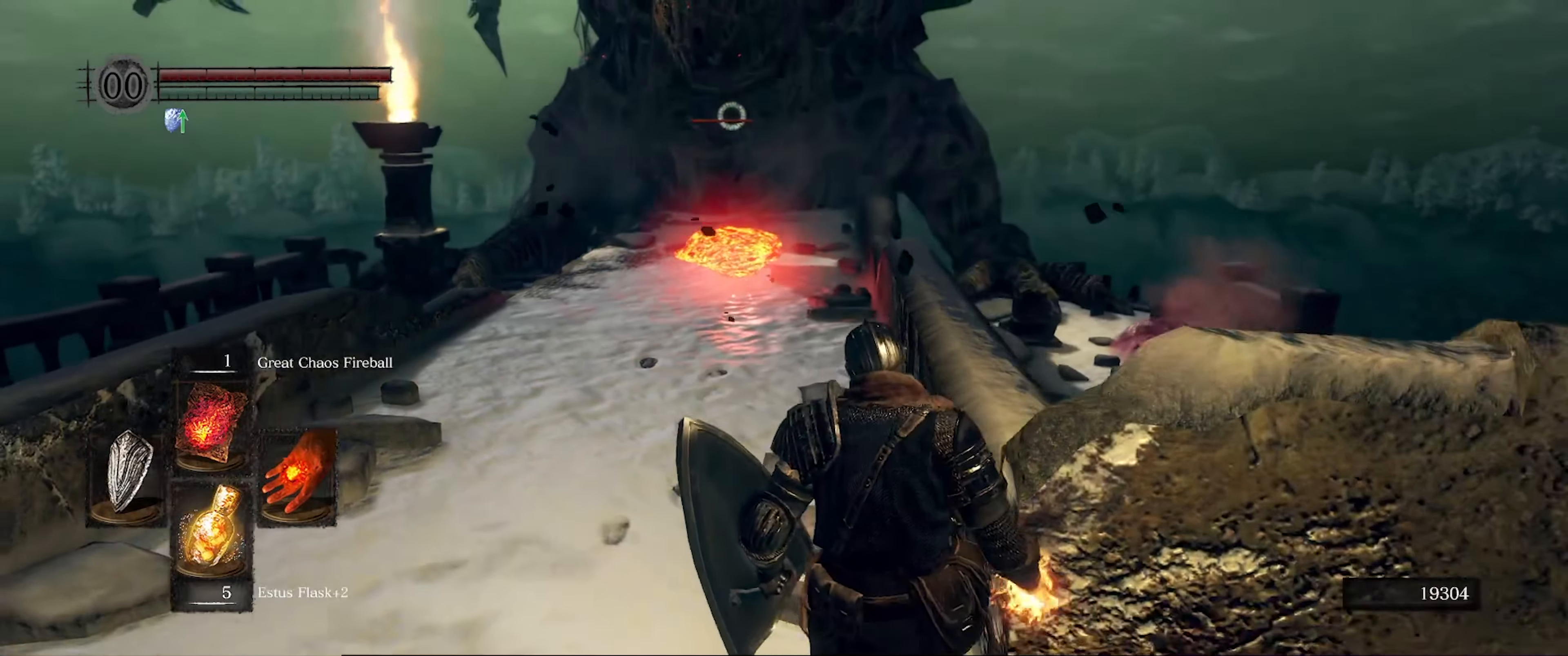
{"buttons": [], "left_stick": "right", "right_stick": "center", "events": [[484, "left_stick", "right"]]}
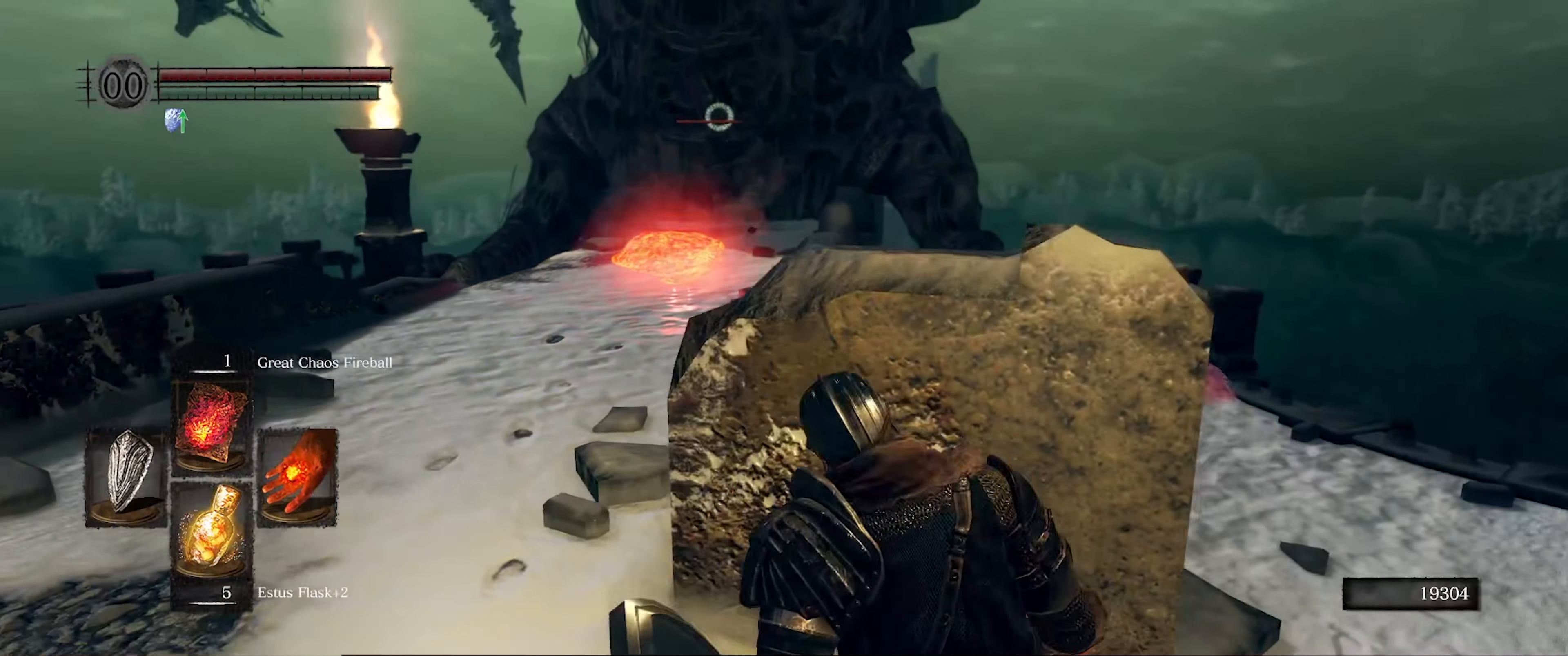
{"buttons": [], "left_stick": "up-right", "right_stick": "center", "events": [[484, "left_stick", "up-right"]]}
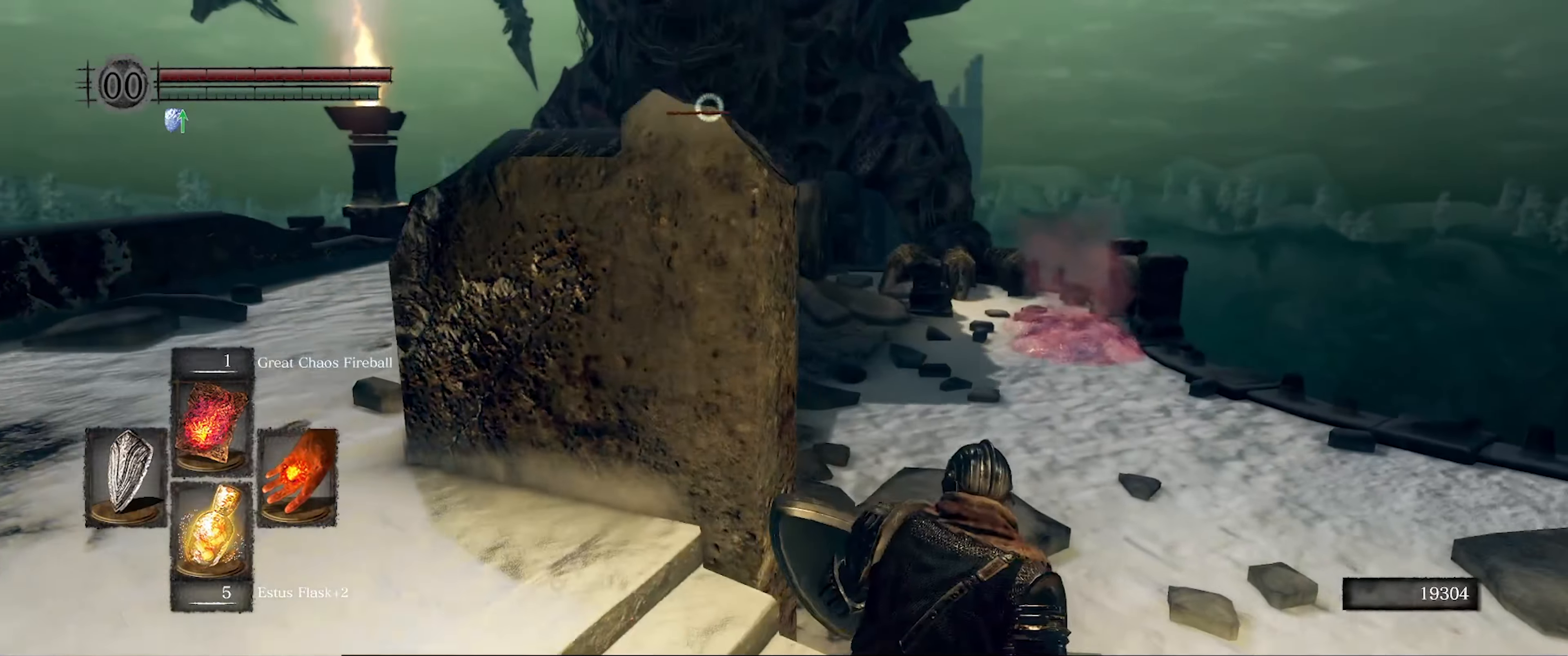
{"buttons": [], "left_stick": "up-right", "right_stick": "center", "events": []}
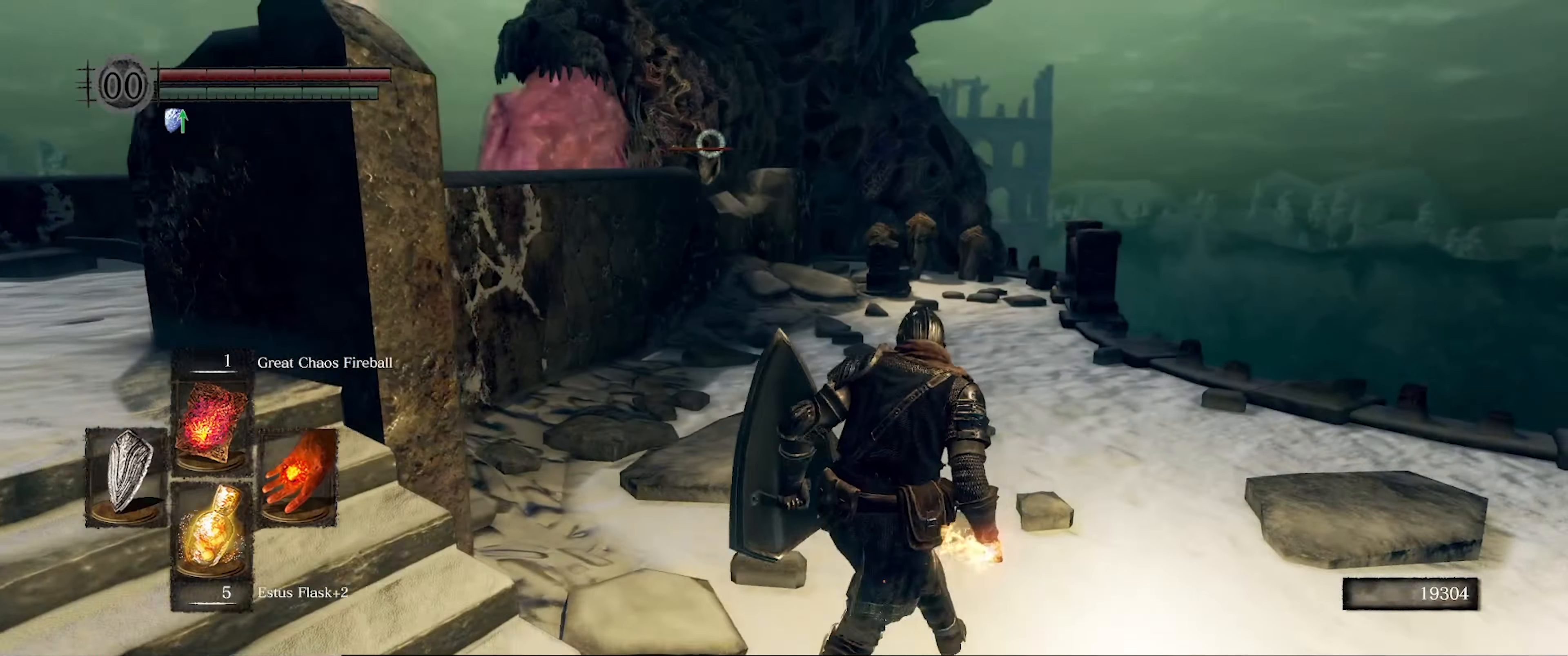
{"buttons": [], "left_stick": "up-right", "right_stick": "center", "events": []}
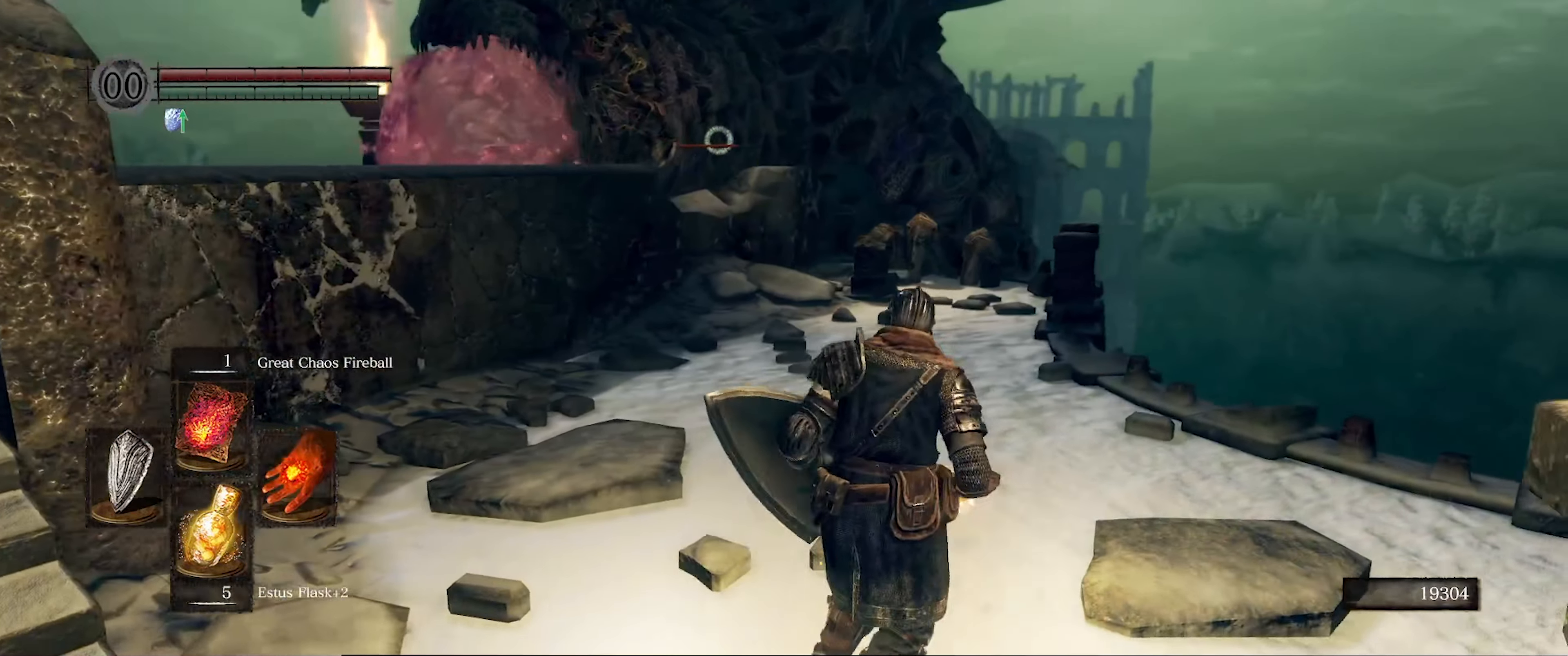
{"buttons": [], "left_stick": "center", "right_stick": "center", "events": [[184, "left_stick", "up"], [484, "left_stick", "center"]]}
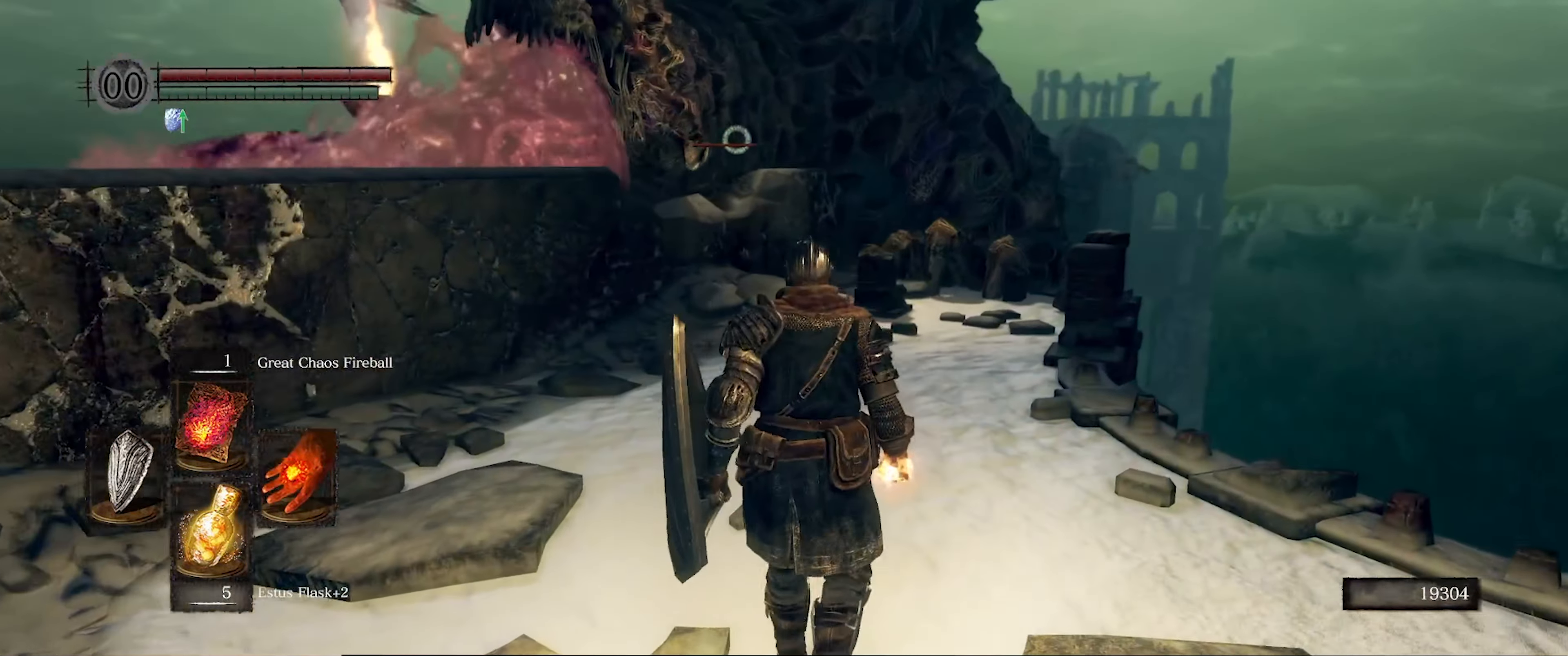
{"buttons": [], "left_stick": "center", "right_stick": "center", "events": []}
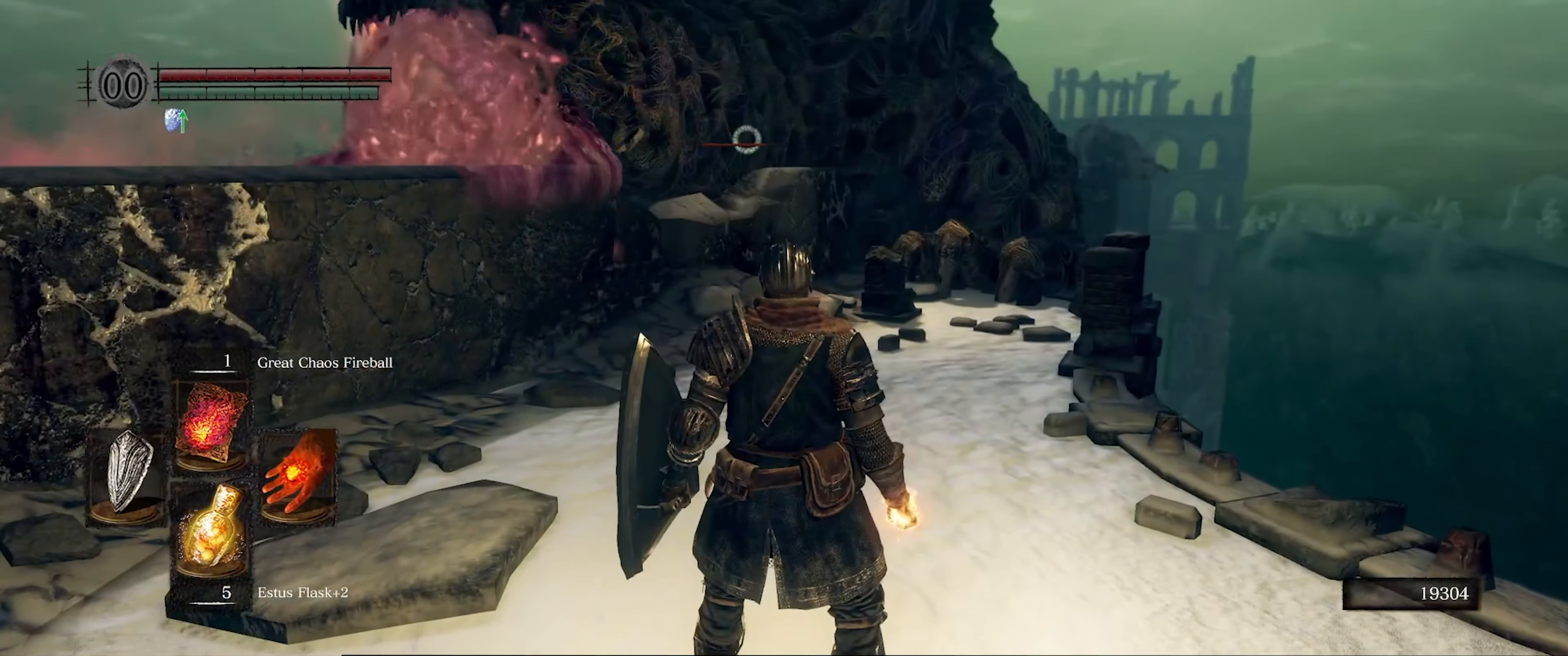
{"buttons": [], "left_stick": "center", "right_stick": "center", "events": []}
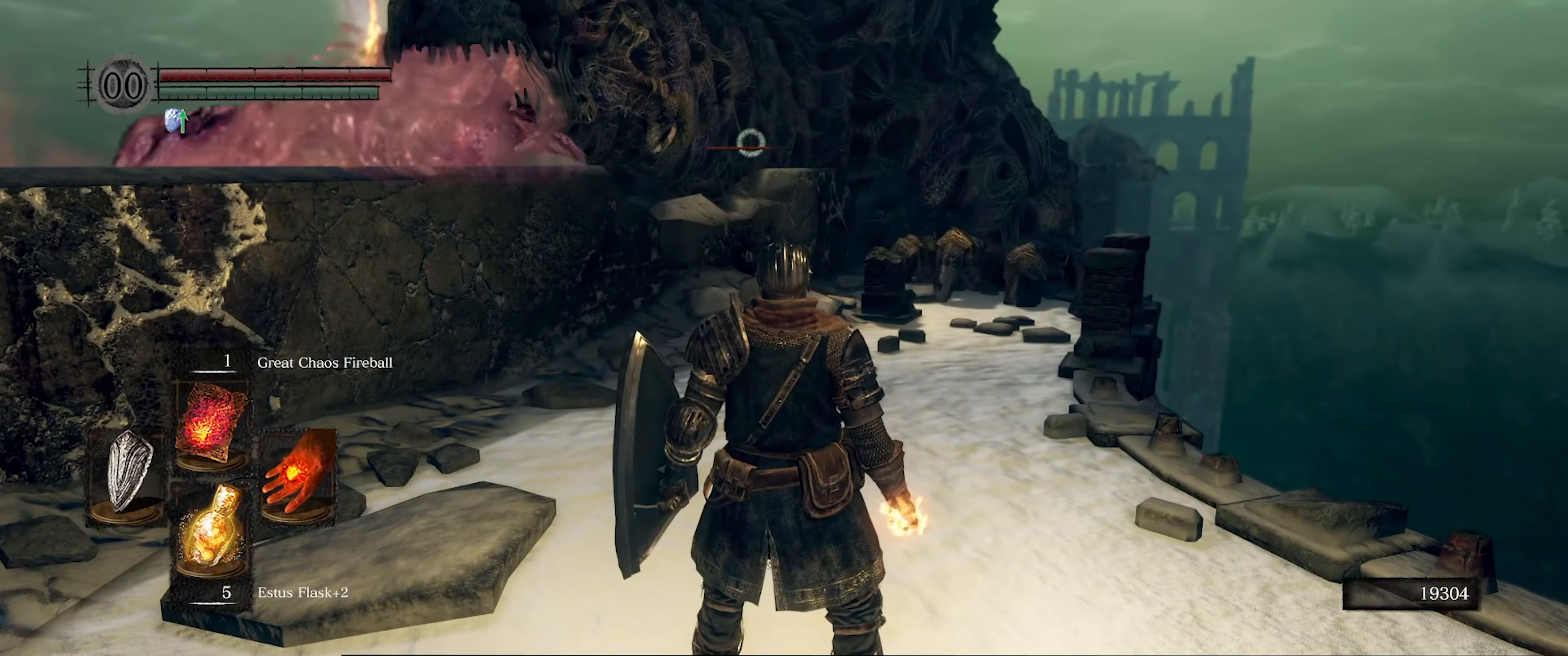
{"buttons": [], "left_stick": "center", "right_stick": "center", "events": []}
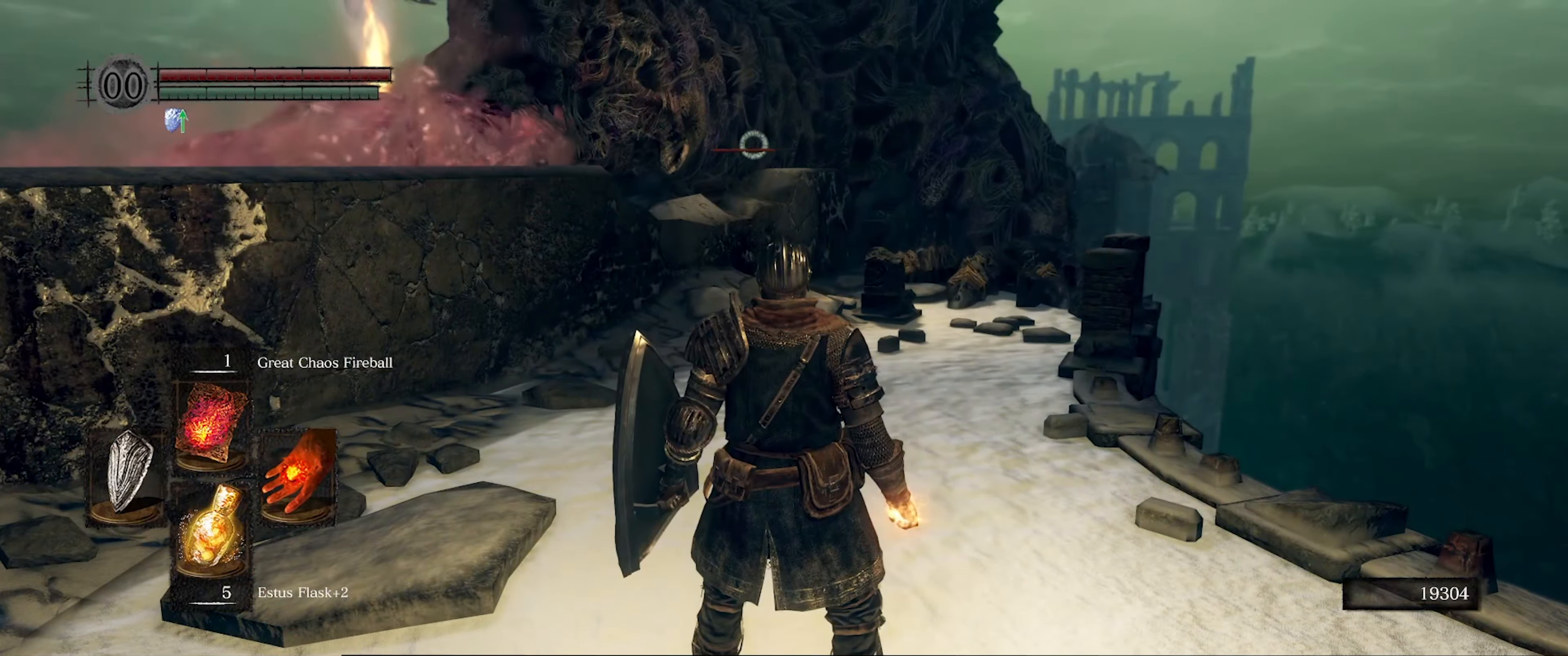
{"buttons": [], "left_stick": "center", "right_stick": "center", "events": []}
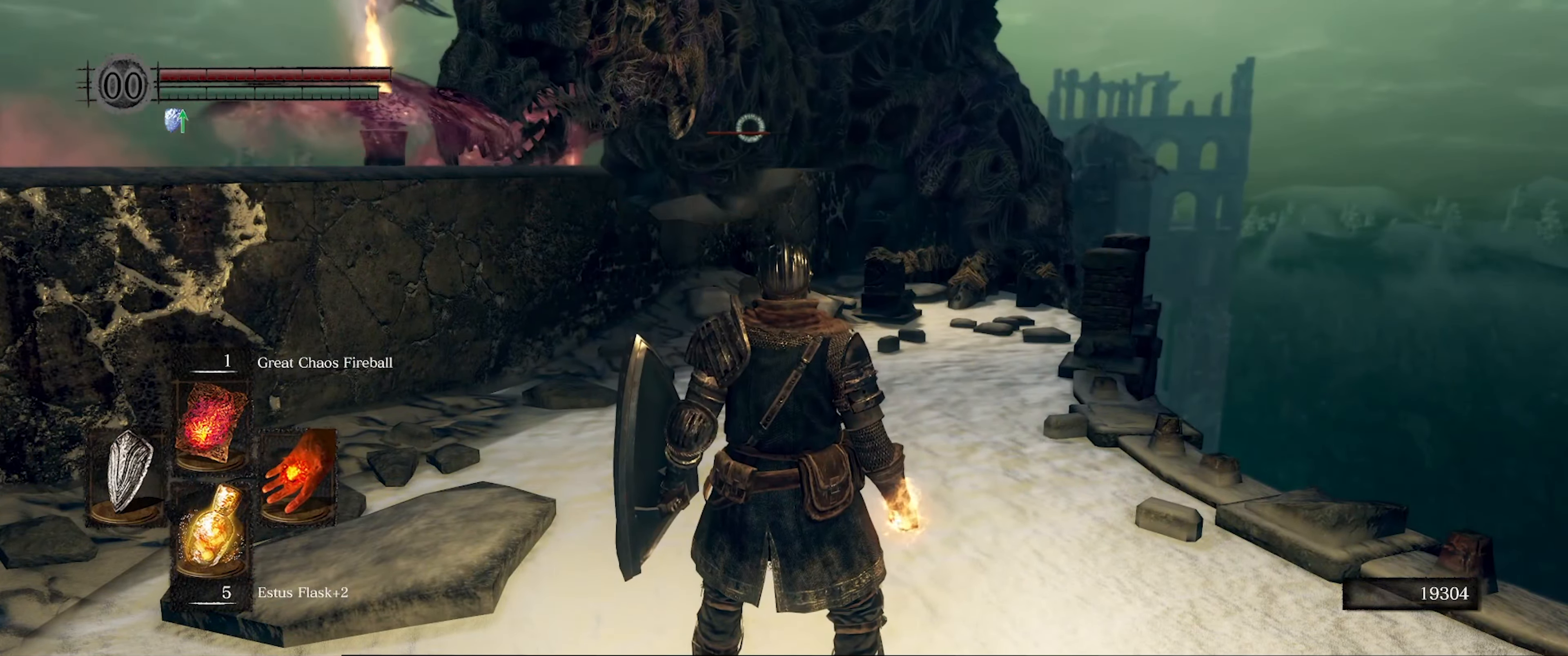
{"buttons": [], "left_stick": "center", "right_stick": "center", "events": []}
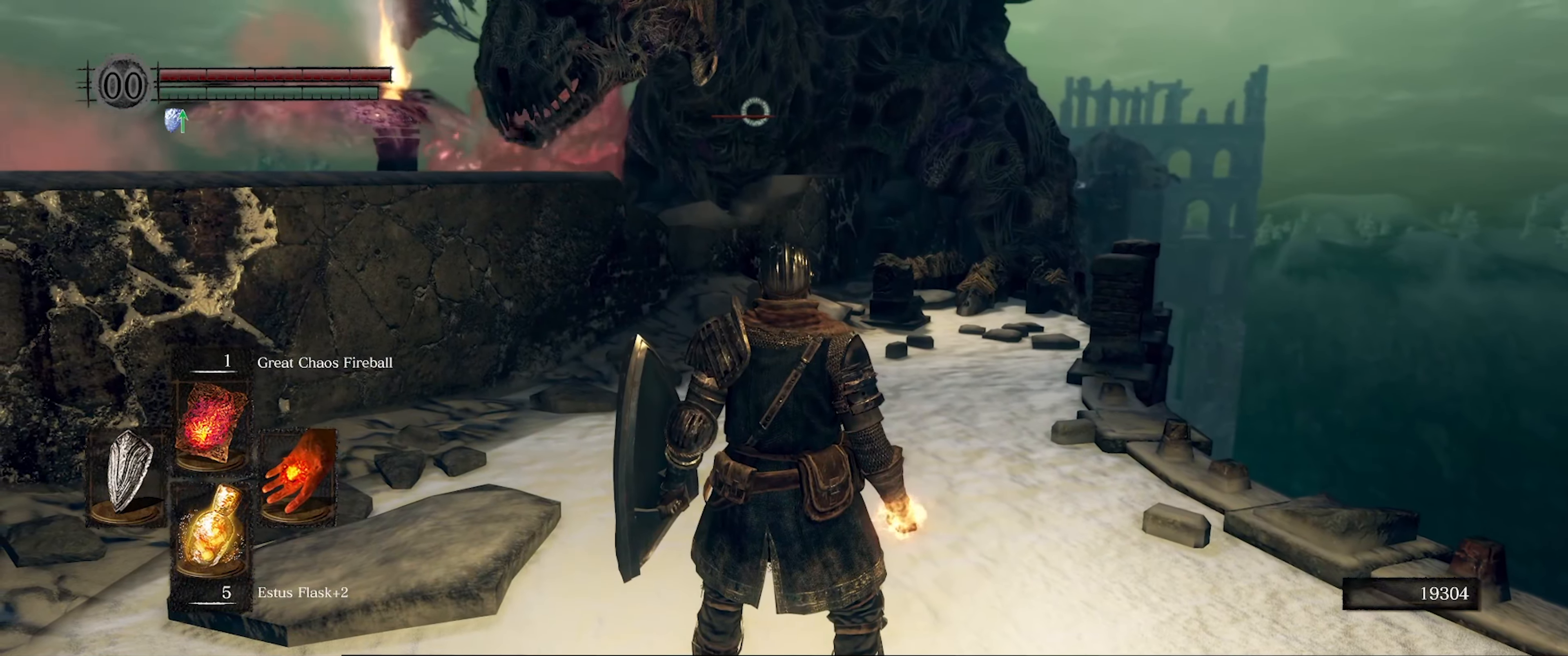
{"buttons": [], "left_stick": "center", "right_stick": "center", "events": []}
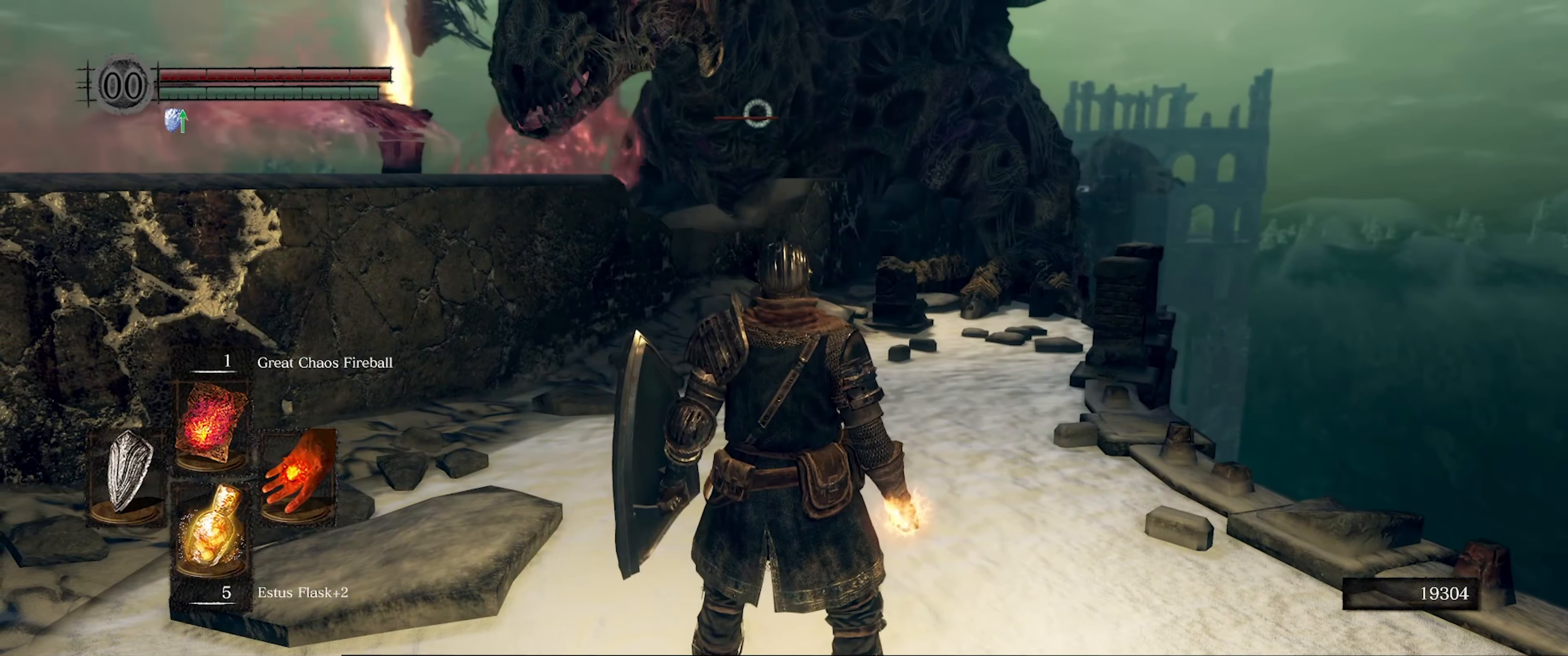
{"buttons": [], "left_stick": "center", "right_stick": "center", "events": []}
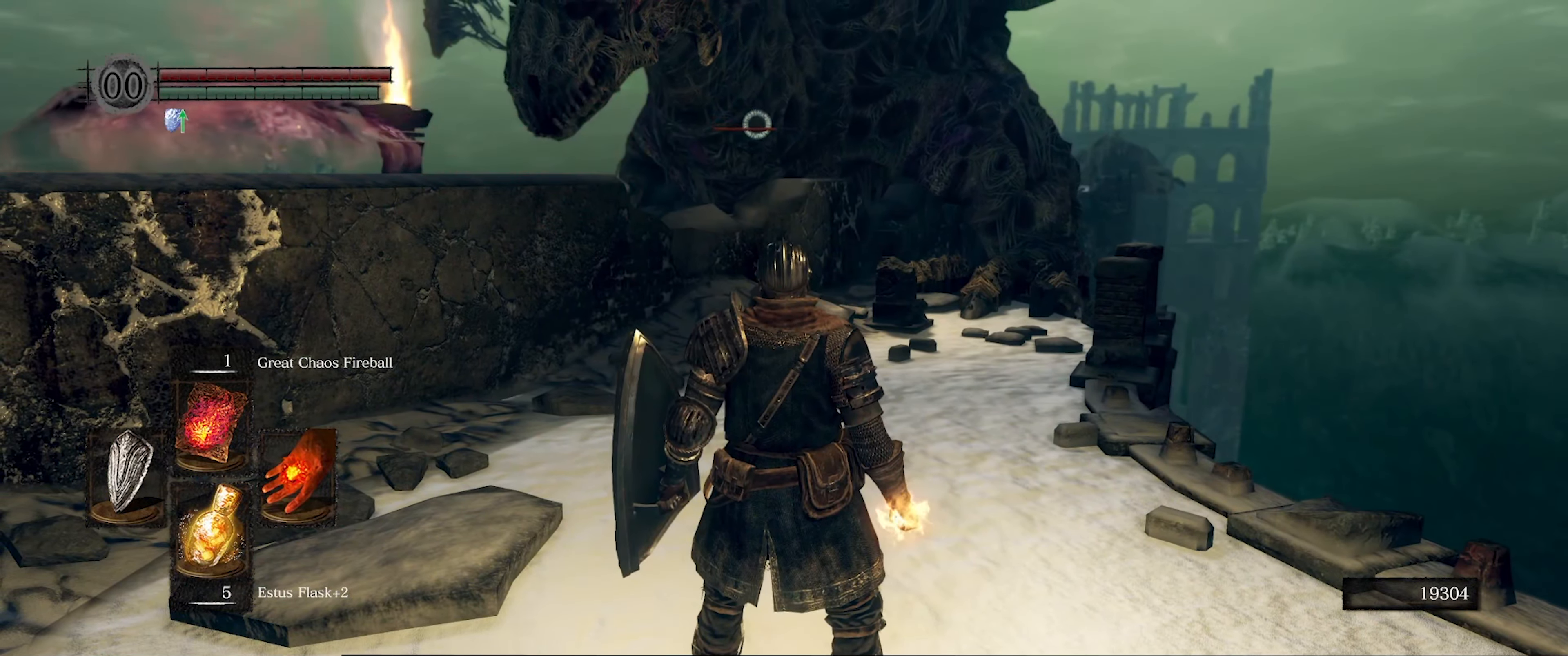
{"buttons": [], "left_stick": "down-left", "right_stick": "center", "events": [[16, "left_stick", "down"], [66, "left_stick", "down-left"]]}
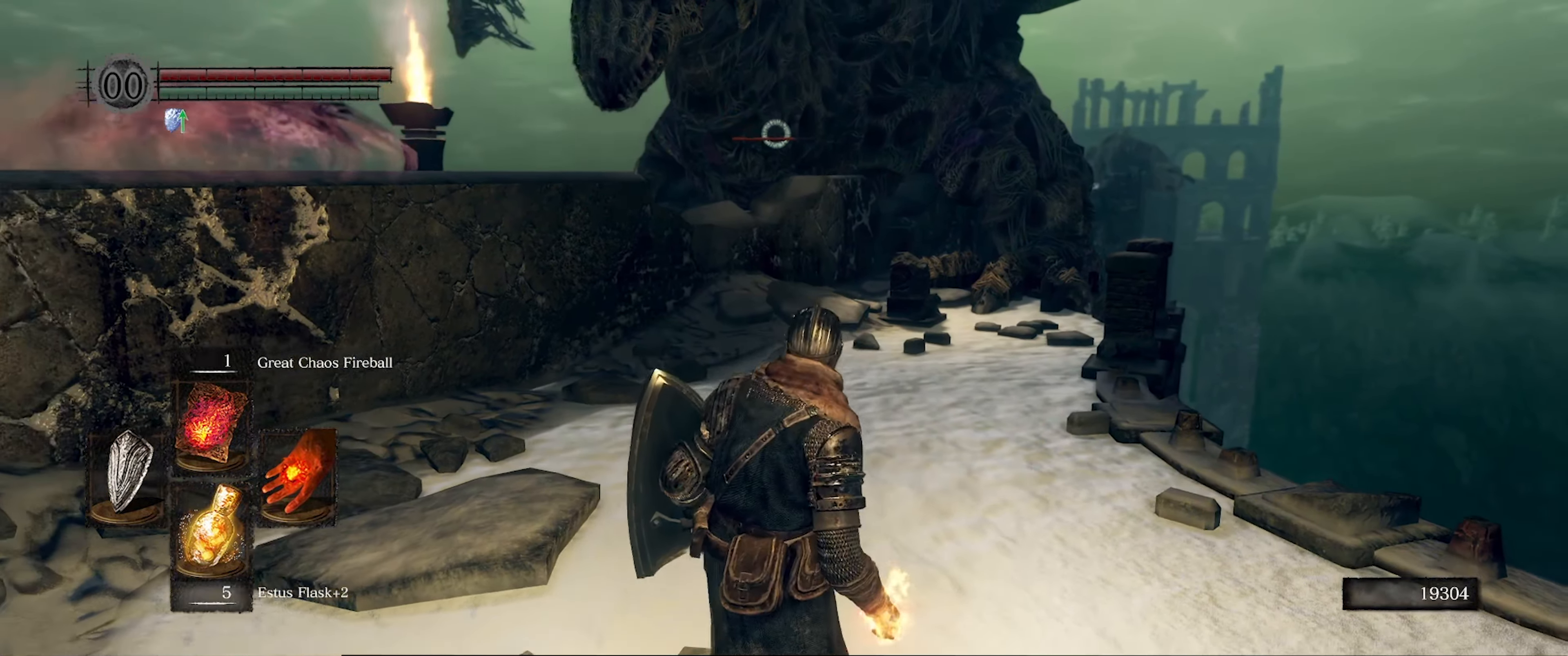
{"buttons": [], "left_stick": "down-left", "right_stick": "center", "events": []}
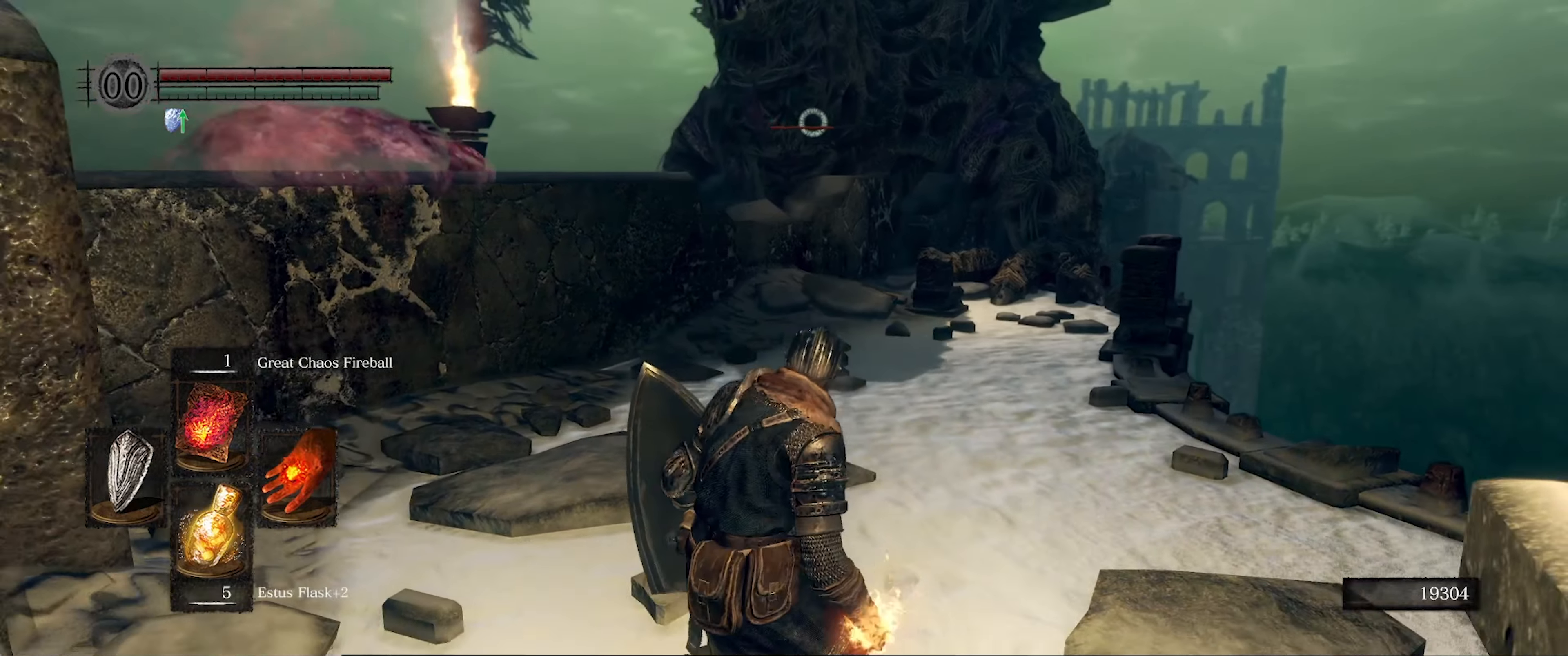
{"buttons": [], "left_stick": "down-left", "right_stick": "center", "events": []}
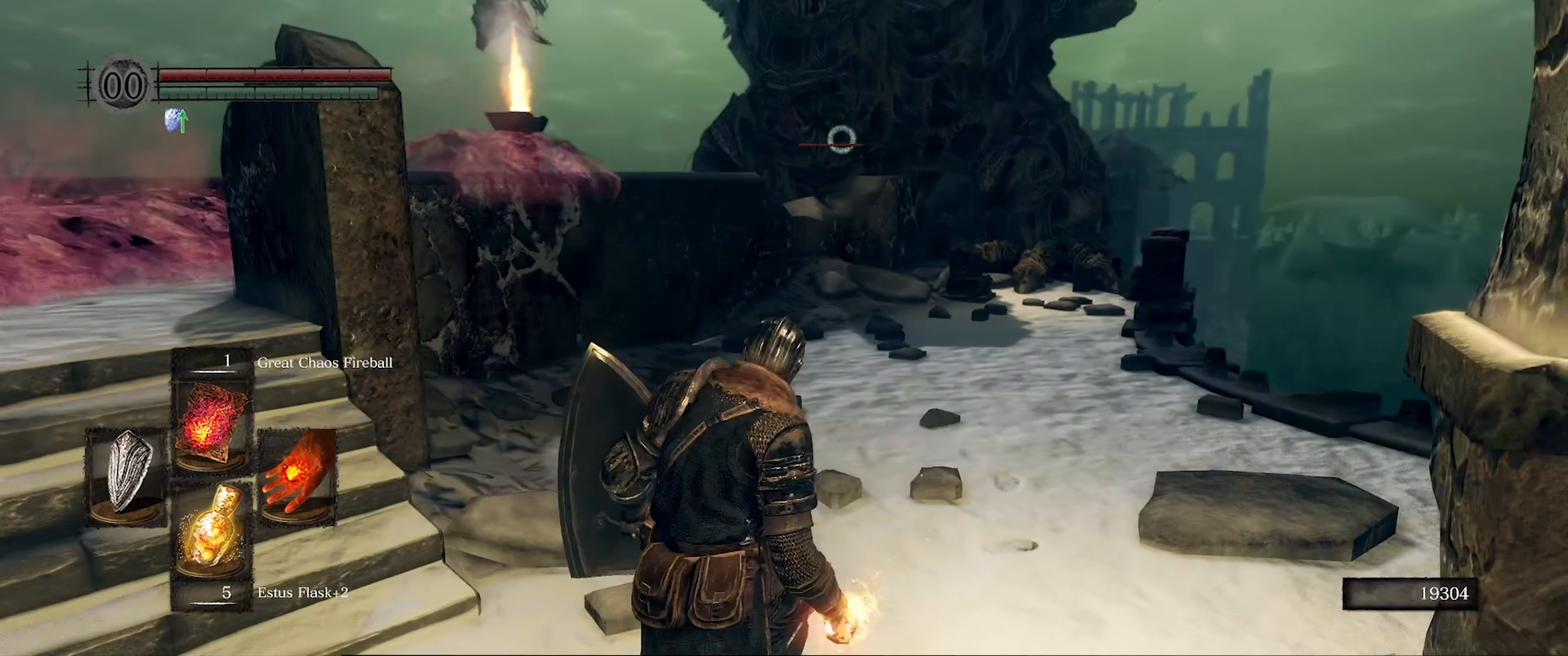
{"buttons": [], "left_stick": "left", "right_stick": "center", "events": [[83, "left_stick", "left"]]}
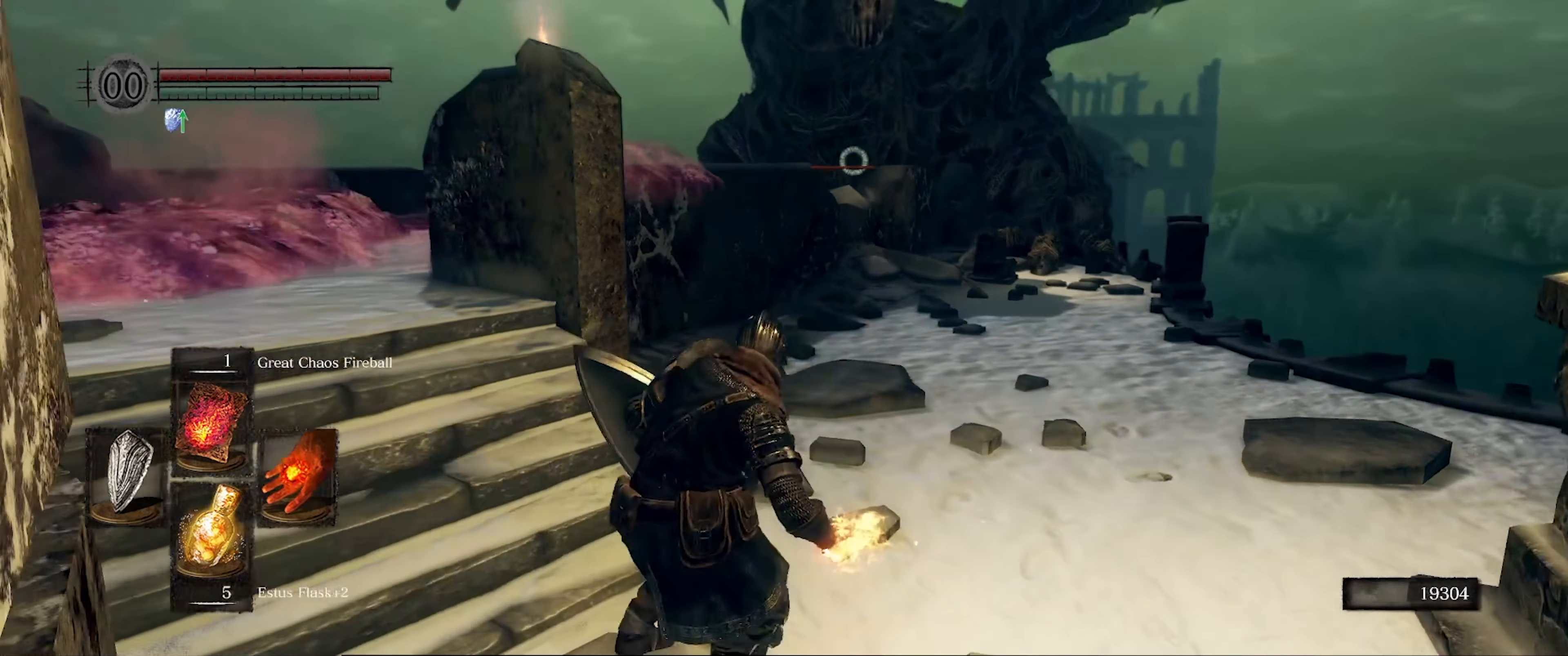
{"buttons": [], "left_stick": "up-left", "right_stick": "center", "events": [[433, "left_stick", "up-left"]]}
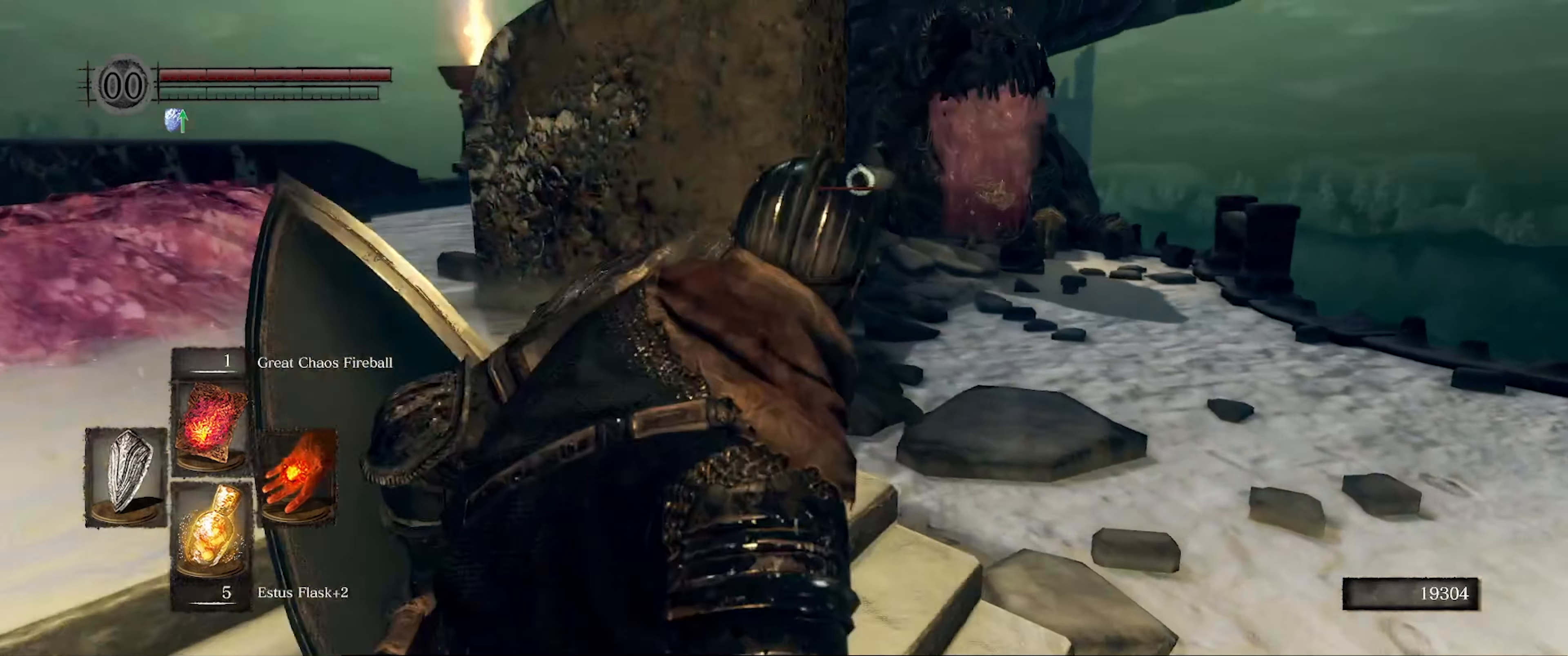
{"buttons": [], "left_stick": "up-left", "right_stick": "center", "events": []}
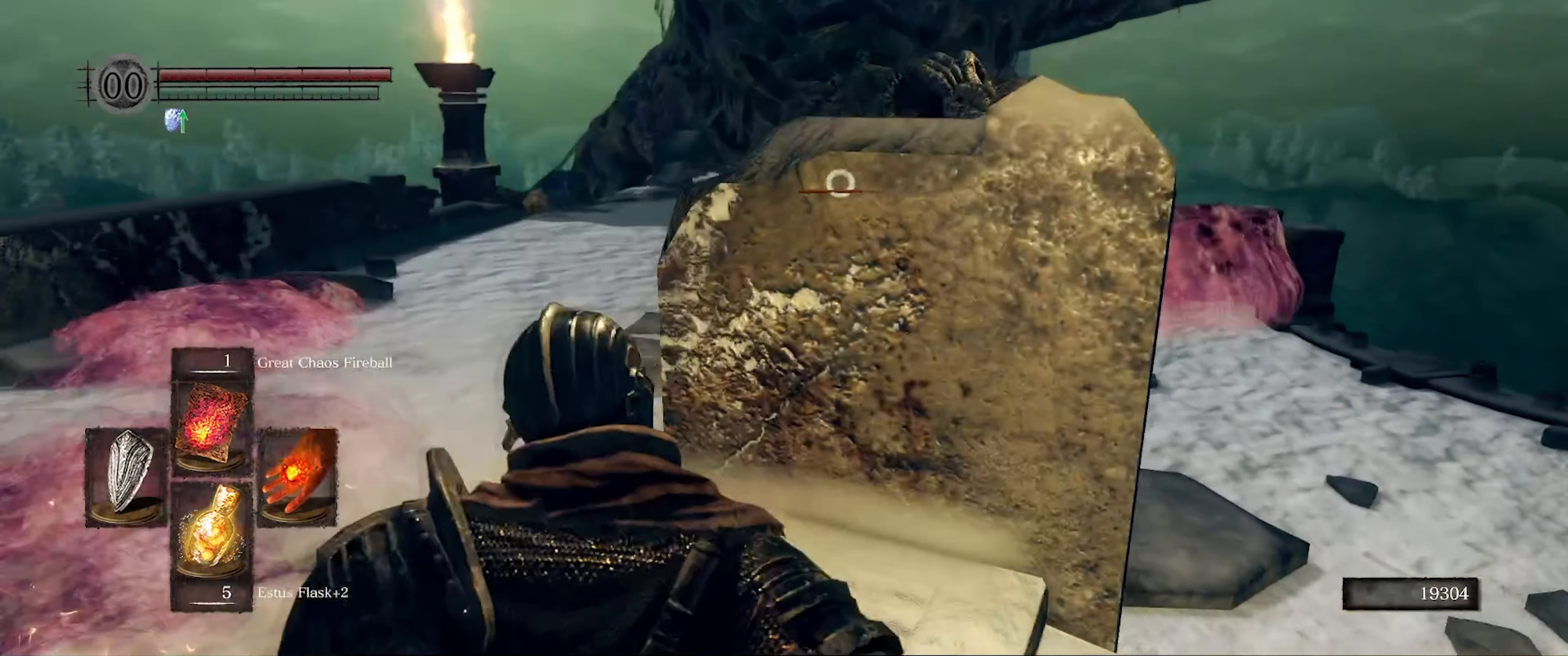
{"buttons": [], "left_stick": "up-left", "right_stick": "center", "events": []}
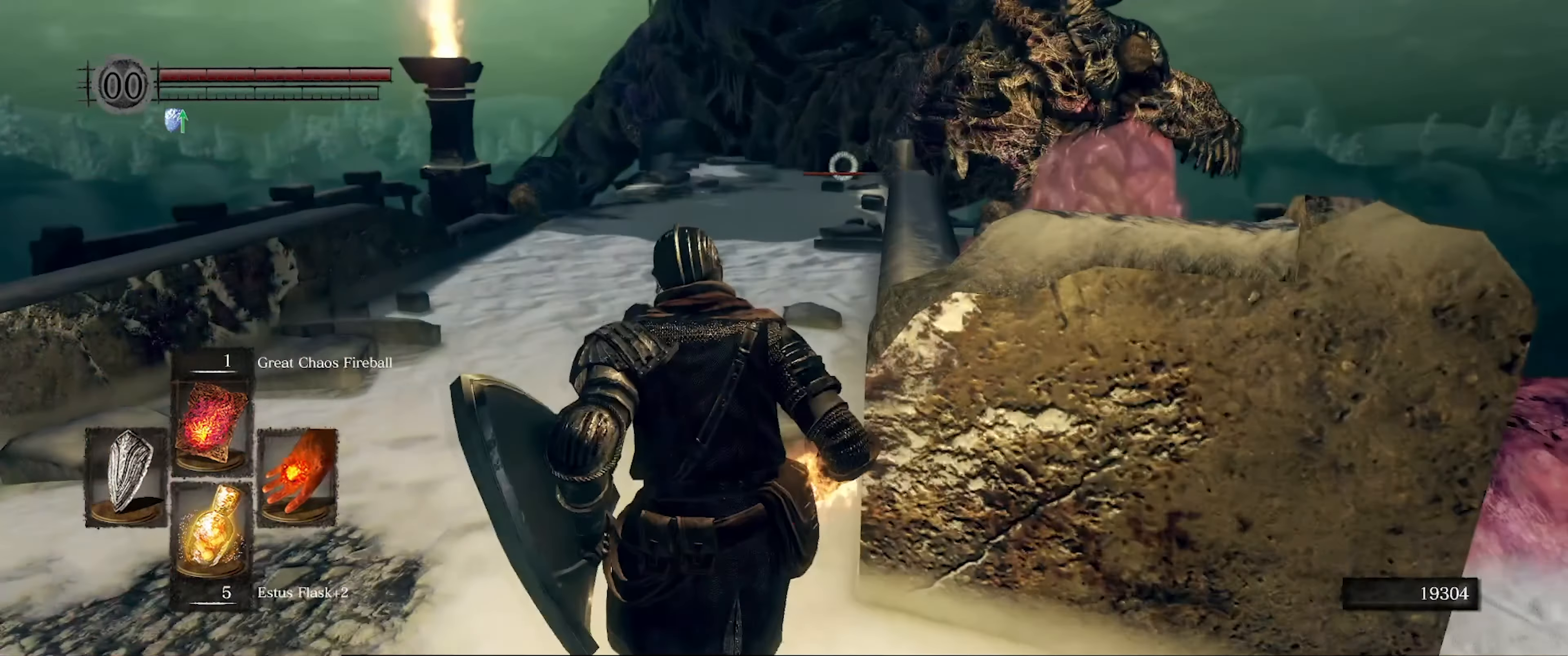
{"buttons": [], "left_stick": "up", "right_stick": "center", "events": [[417, "left_stick", "up"]]}
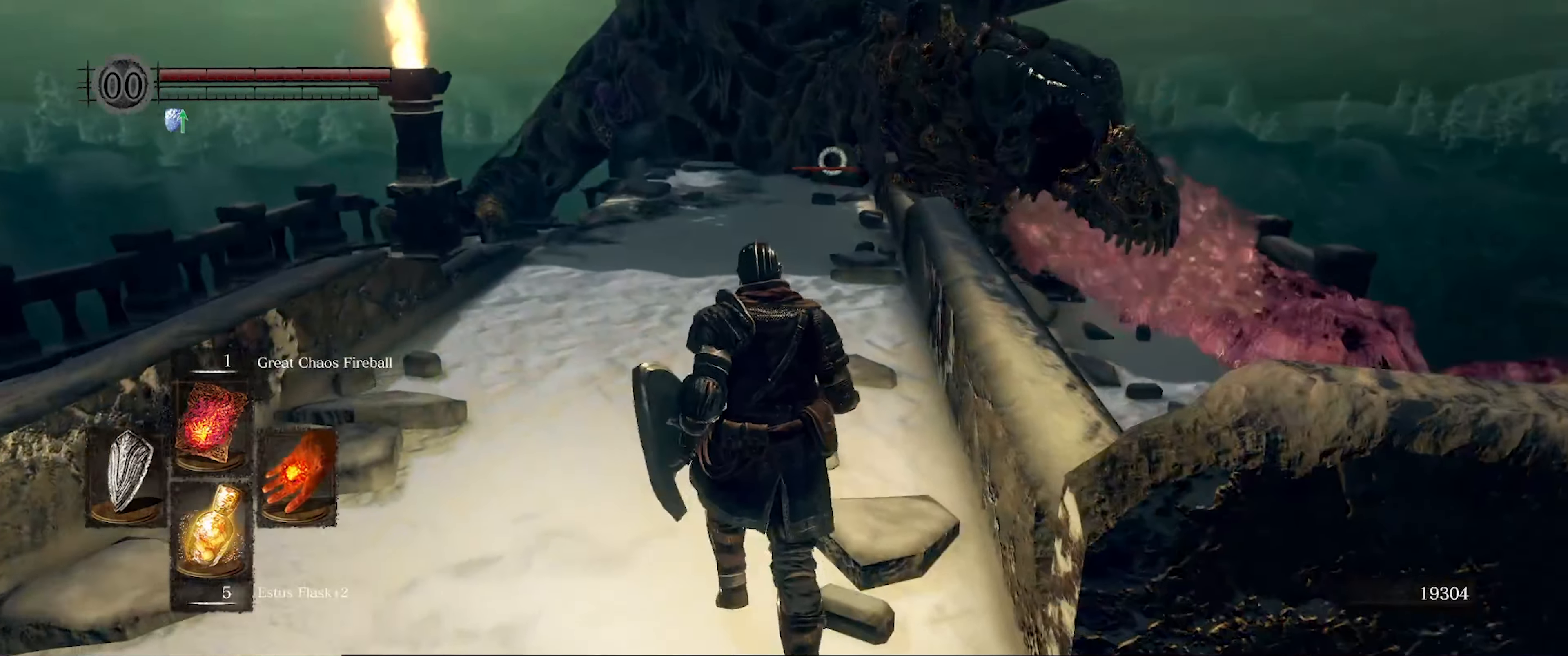
{"buttons": [], "left_stick": "up", "right_stick": "center", "events": [[250, "R1", "down"], [400, "R1", "up"]]}
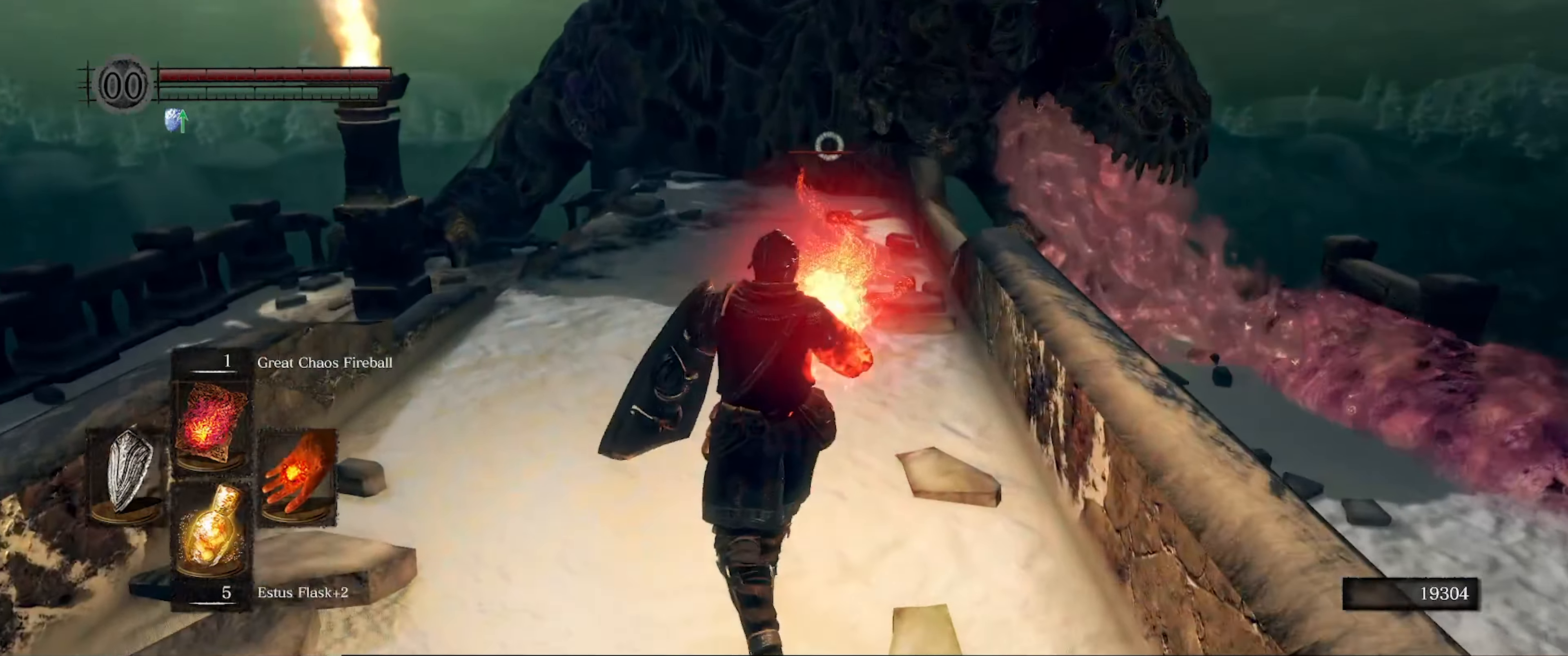
{"buttons": [], "left_stick": "up", "right_stick": "center", "events": []}
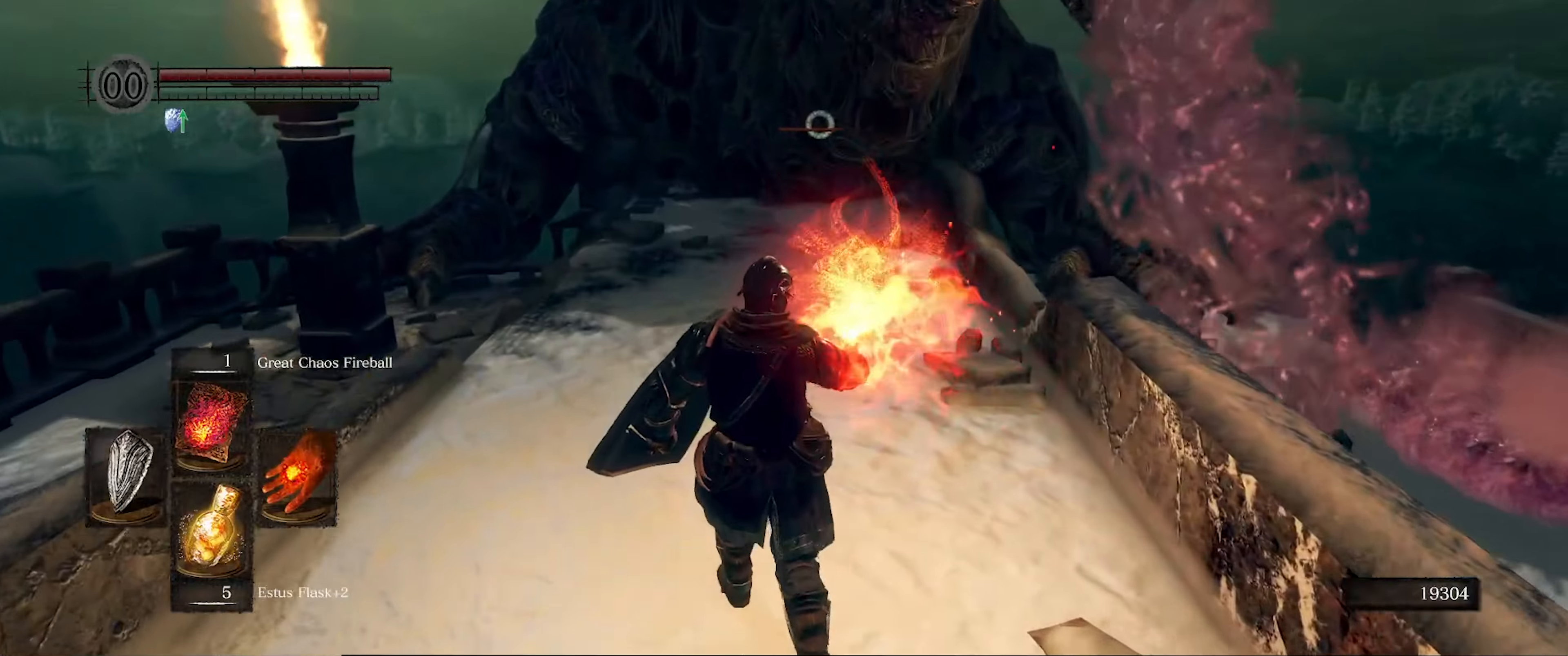
{"buttons": [], "left_stick": "center", "right_stick": "center", "events": [[234, "left_stick", "center"]]}
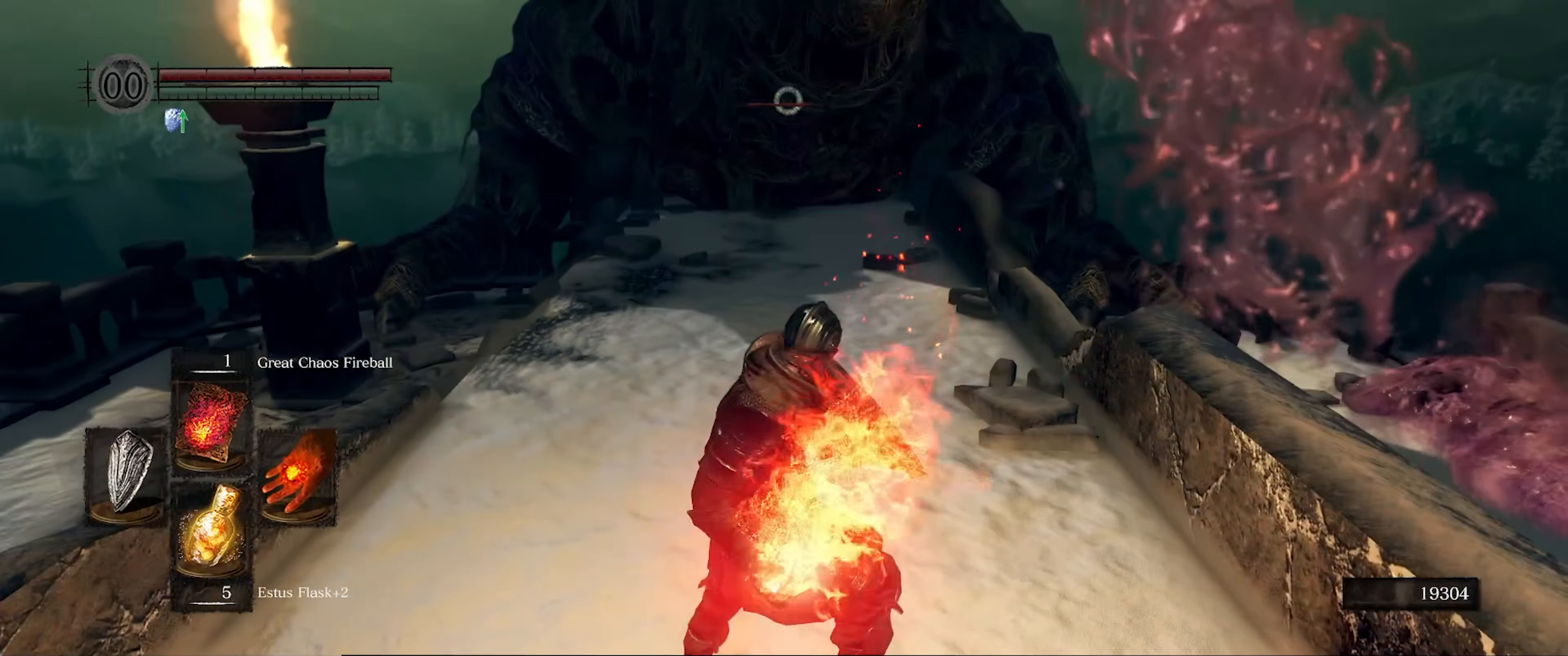
{"buttons": [], "left_stick": "center", "right_stick": "center", "events": []}